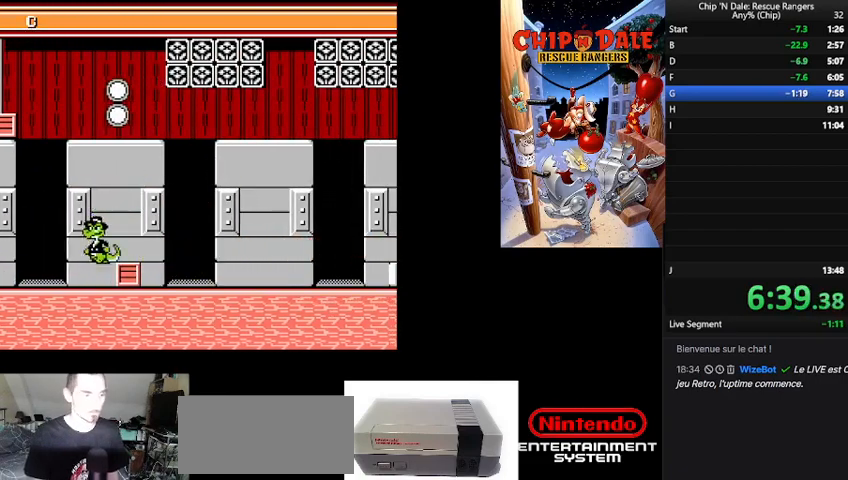
Gameplay with a controller (Nintendo layout); each line is a JSON object with the inputs held at the frame after it. "events" lists button and stick changes between this image and that frame as [ms after this image, input, new state], when the widget could be followed in between. Not read: L3 R3.
{"buttons": [], "events": []}
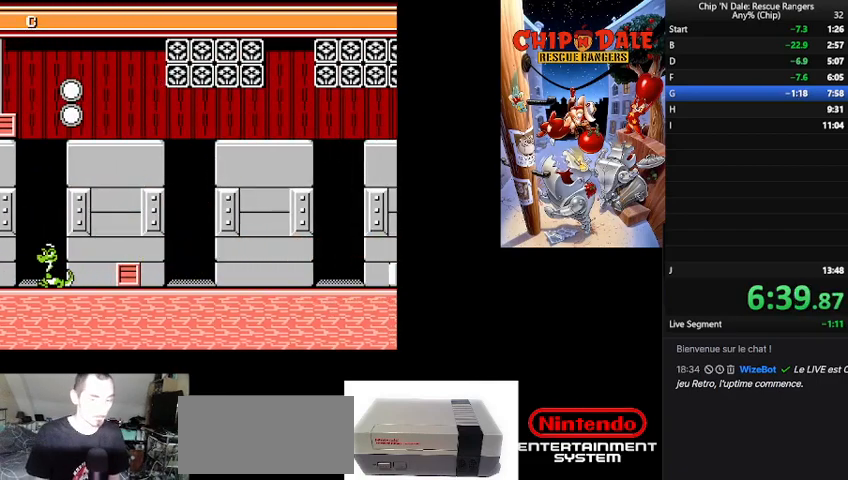
{"buttons": [], "events": []}
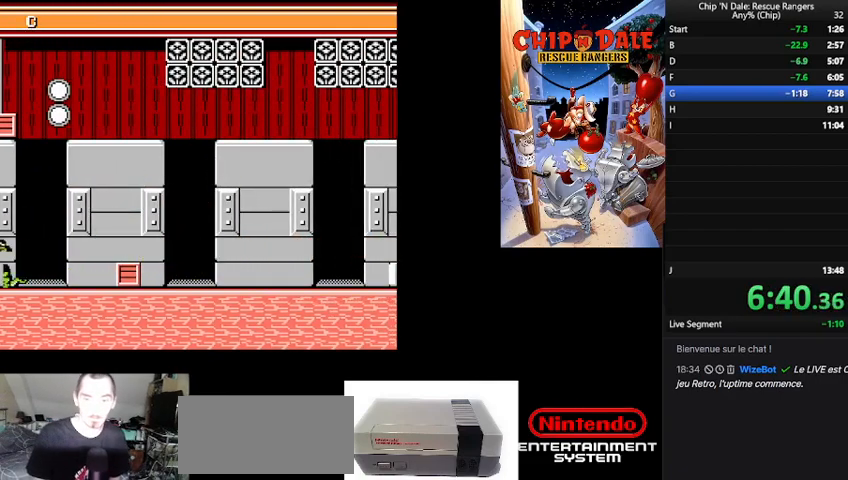
{"buttons": [], "events": []}
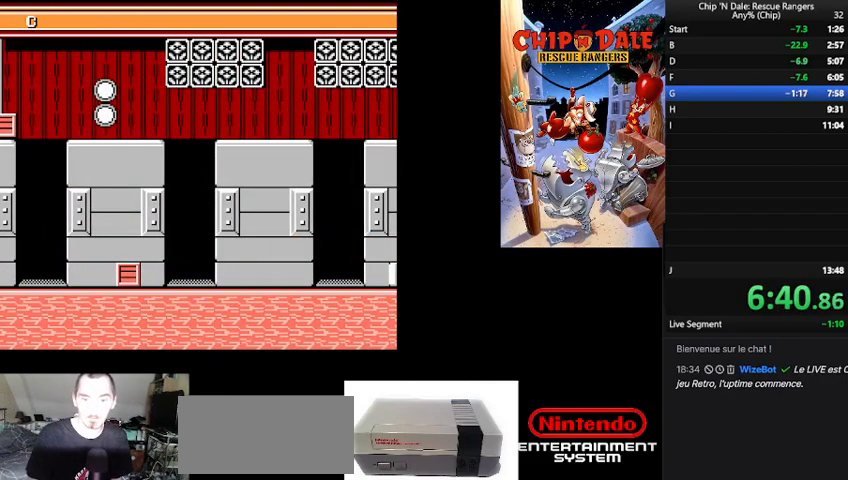
{"buttons": ["DPAD_RIGHT"], "events": [[67, "DPAD_RIGHT", "down"]]}
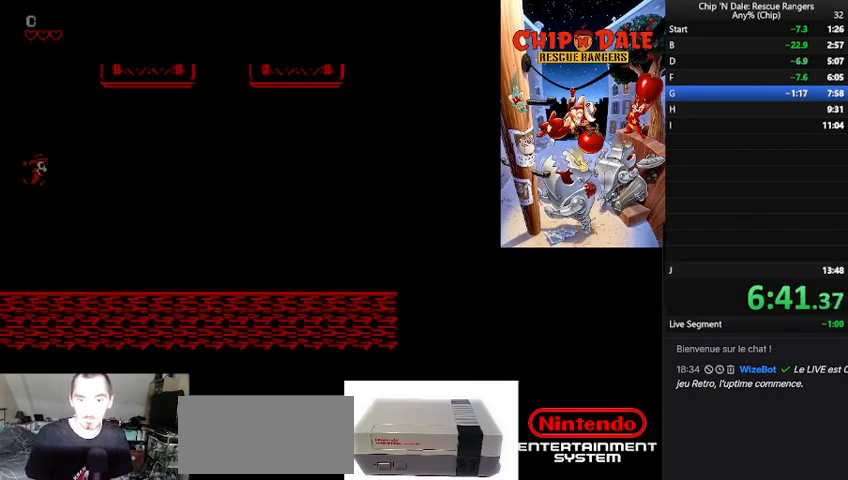
{"buttons": ["DPAD_RIGHT"], "events": []}
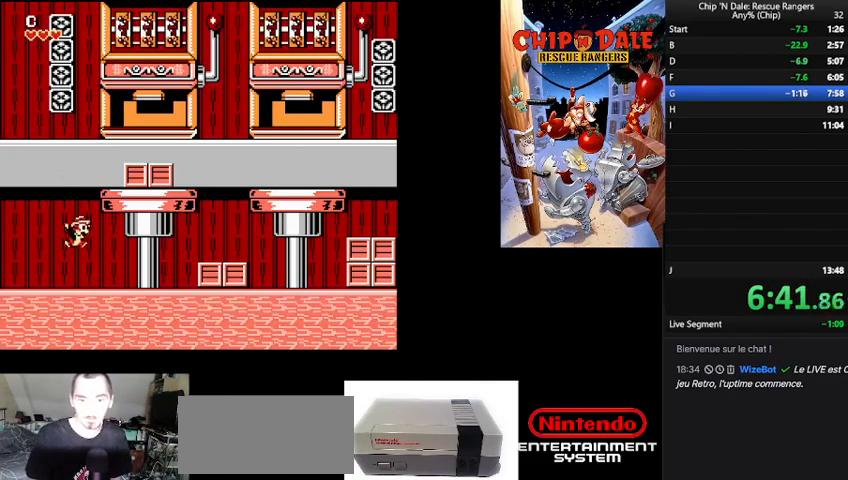
{"buttons": ["DPAD_RIGHT"], "events": []}
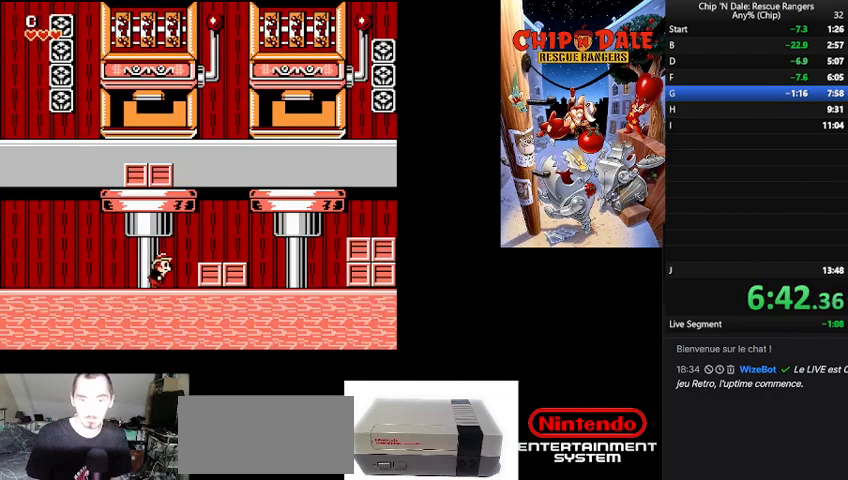
{"buttons": ["B", "DPAD_RIGHT"], "events": [[233, "A", "down"], [333, "A", "up"], [467, "B", "down"]]}
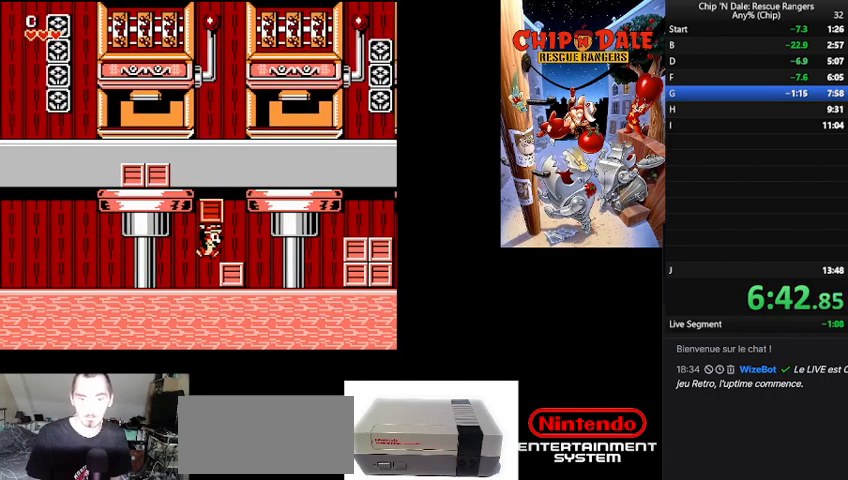
{"buttons": ["DPAD_RIGHT"], "events": [[100, "B", "up"]]}
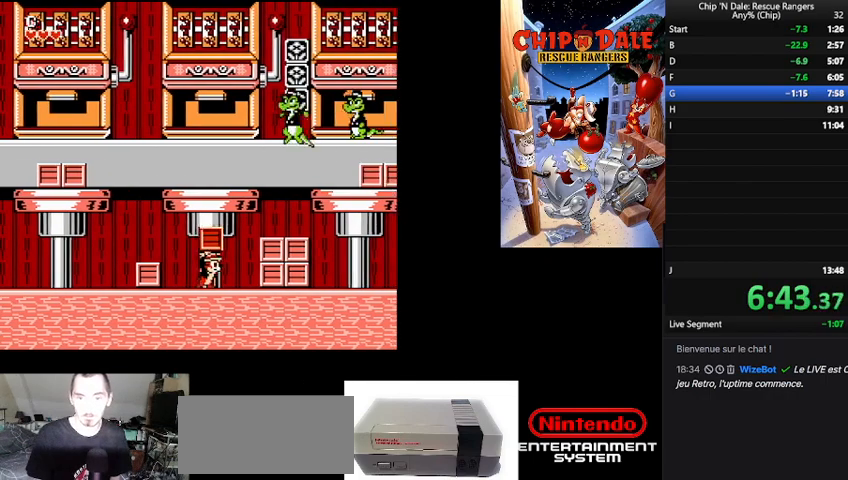
{"buttons": ["DPAD_RIGHT"], "events": [[200, "B", "down"], [333, "B", "up"]]}
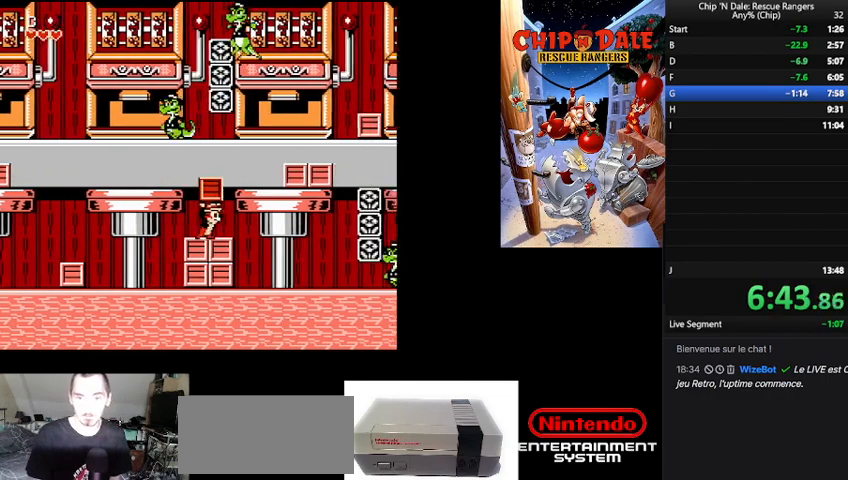
{"buttons": ["A", "DPAD_RIGHT"], "events": [[433, "A", "down"]]}
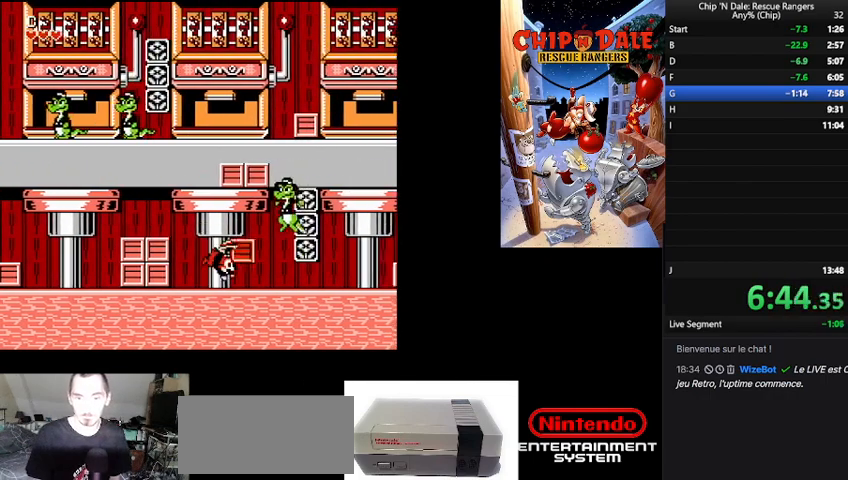
{"buttons": ["DPAD_RIGHT"], "events": [[67, "A", "up"]]}
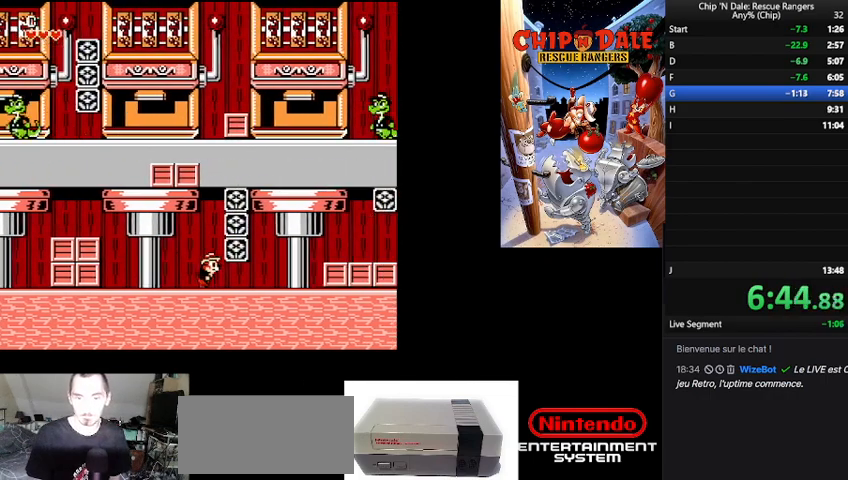
{"buttons": ["DPAD_RIGHT"], "events": [[33, "B", "down"], [133, "B", "up"]]}
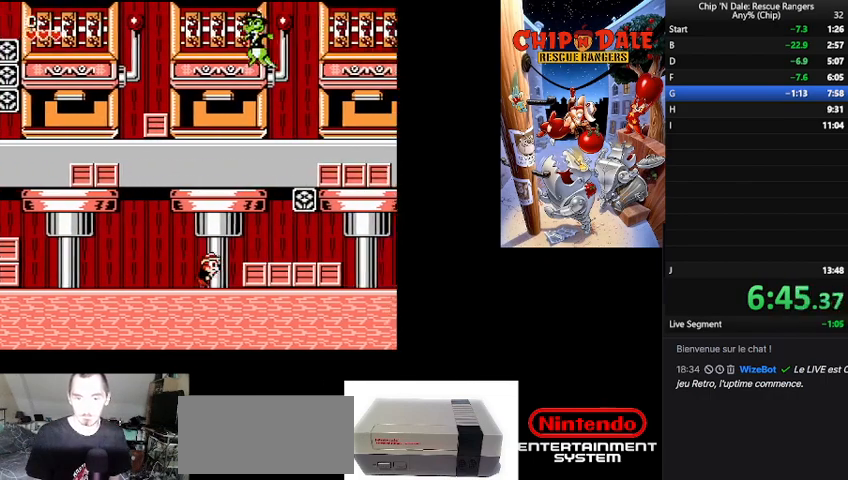
{"buttons": ["A", "DPAD_RIGHT"], "events": [[133, "A", "down"], [267, "A", "up"], [500, "A", "down"]]}
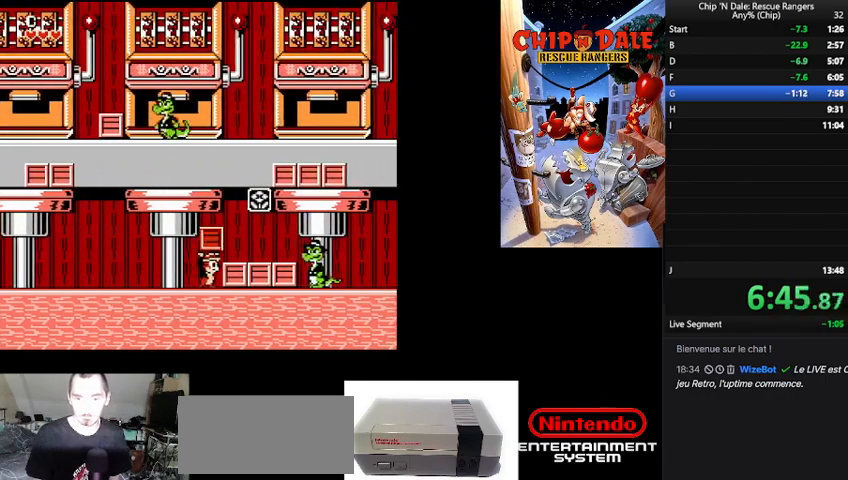
{"buttons": ["DPAD_RIGHT"], "events": [[100, "A", "up"], [267, "A", "down"], [400, "A", "up"]]}
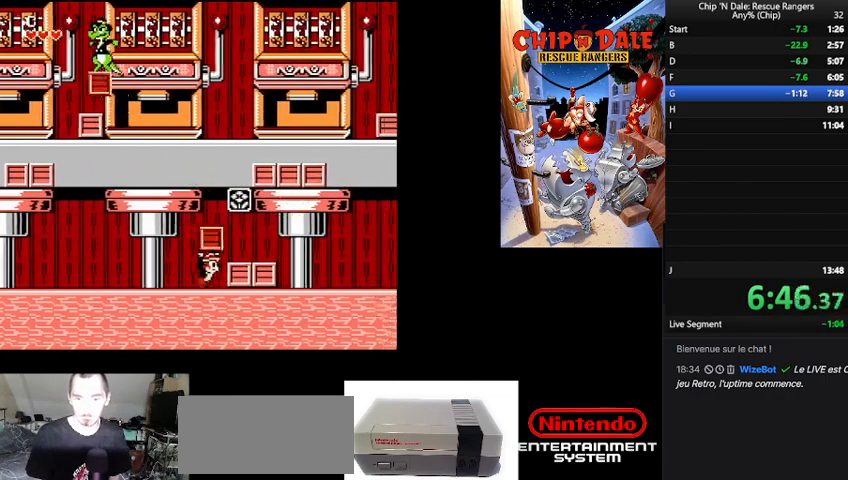
{"buttons": ["DPAD_RIGHT"], "events": [[33, "B", "down"], [133, "B", "up"]]}
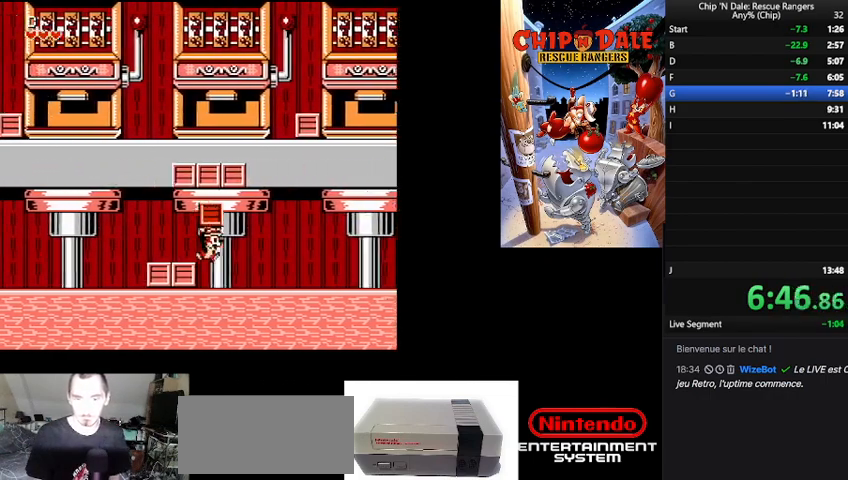
{"buttons": ["DPAD_RIGHT"], "events": []}
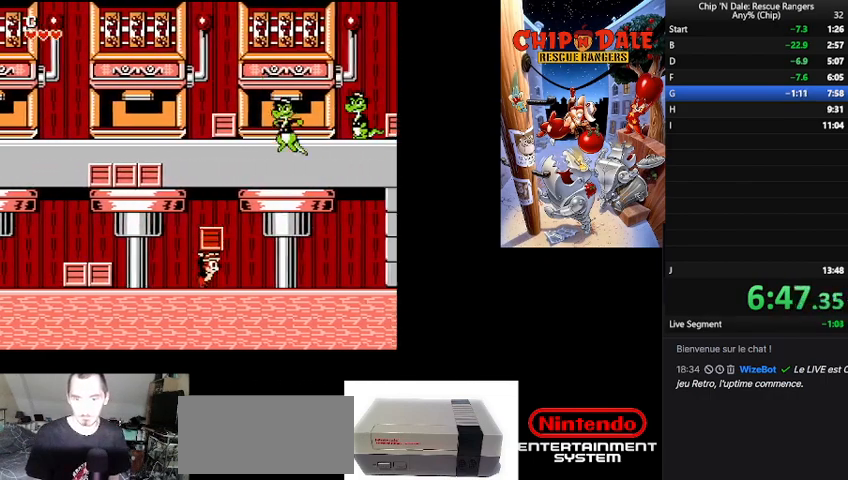
{"buttons": ["DPAD_RIGHT"], "events": []}
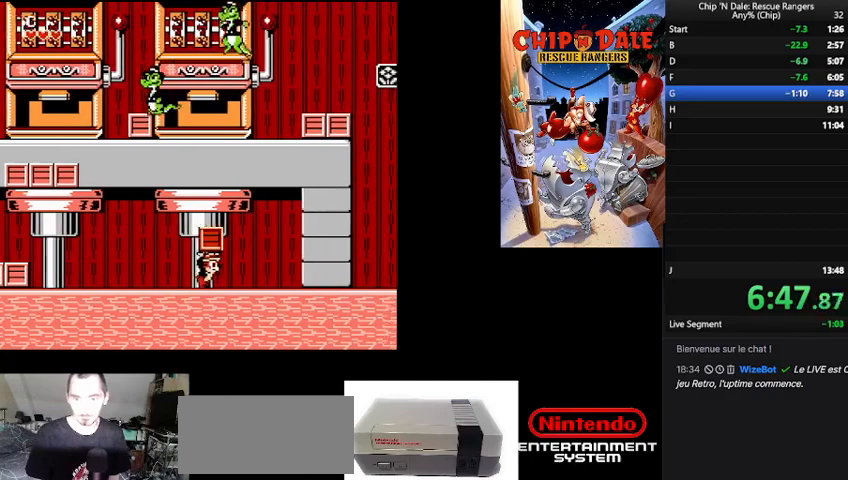
{"buttons": ["DPAD_RIGHT"], "events": []}
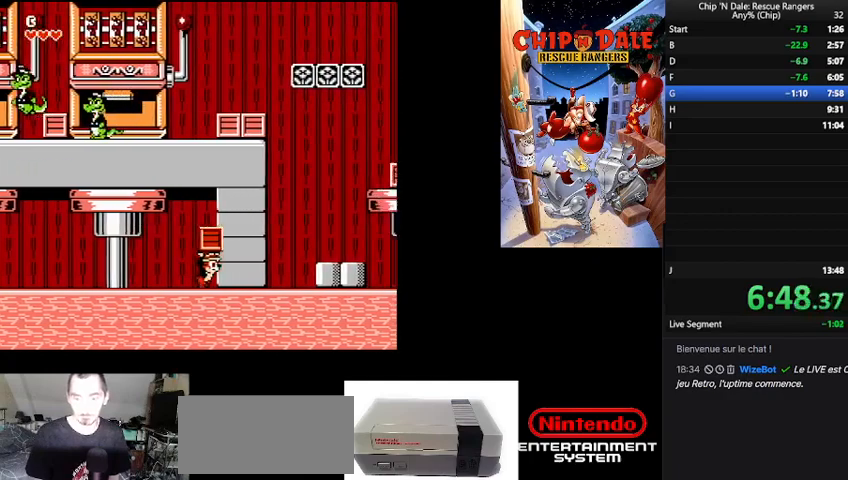
{"buttons": ["B", "DPAD_RIGHT"], "events": [[500, "B", "down"]]}
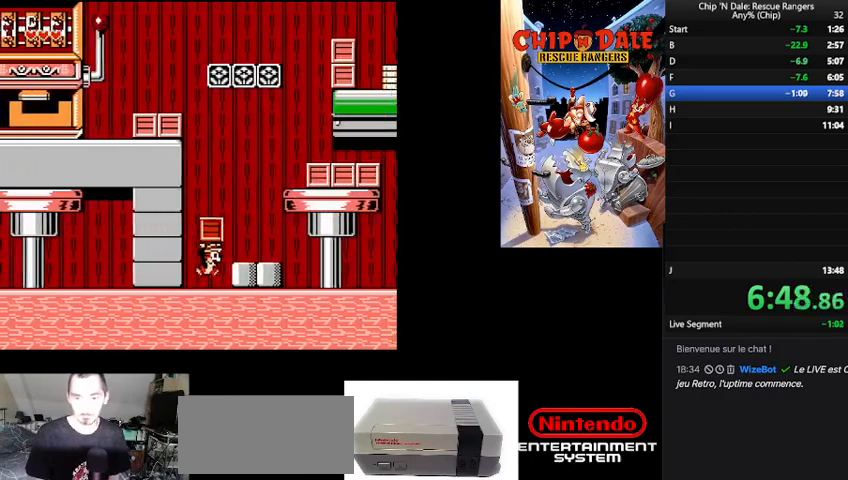
{"buttons": ["DPAD_RIGHT"], "events": [[100, "B", "up"]]}
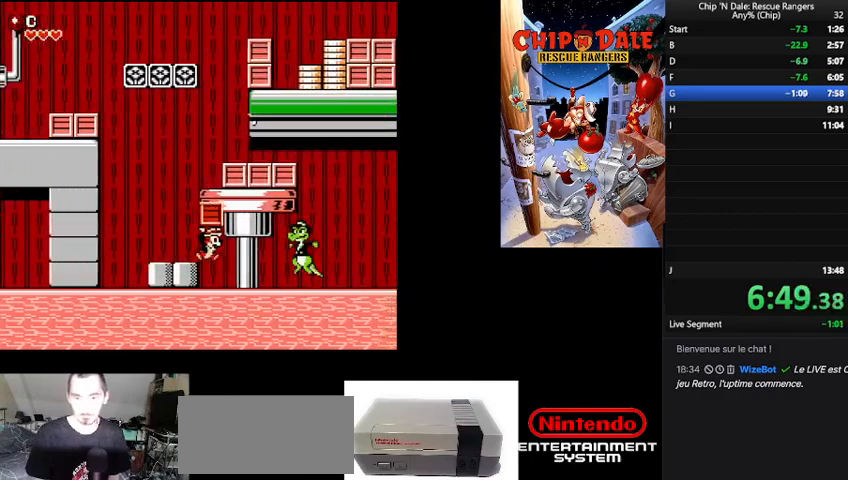
{"buttons": ["DPAD_RIGHT"], "events": [[67, "A", "down"], [200, "A", "up"]]}
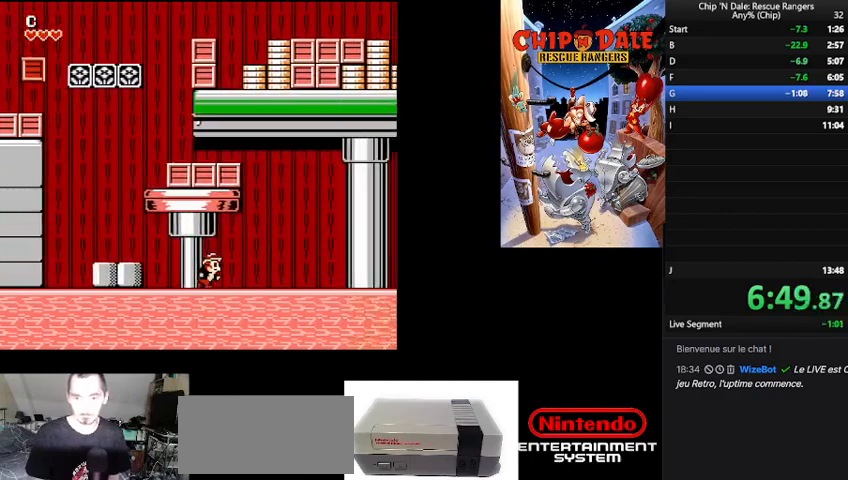
{"buttons": ["DPAD_RIGHT"], "events": []}
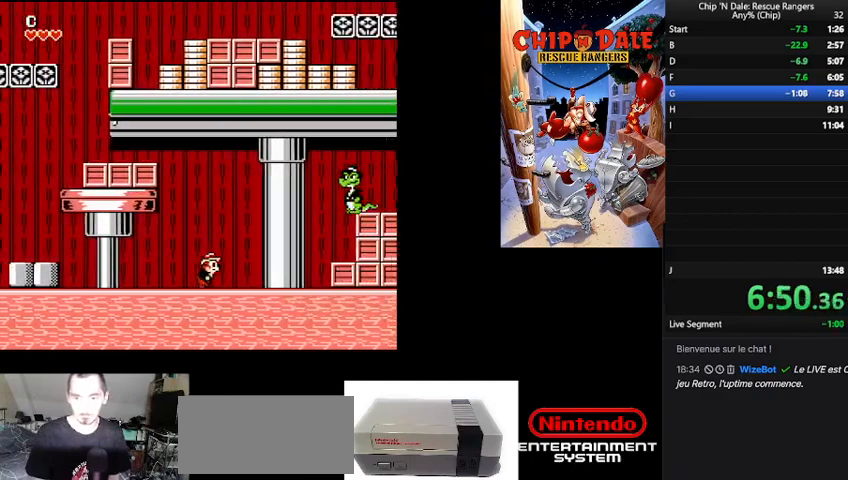
{"buttons": ["DPAD_RIGHT"], "events": []}
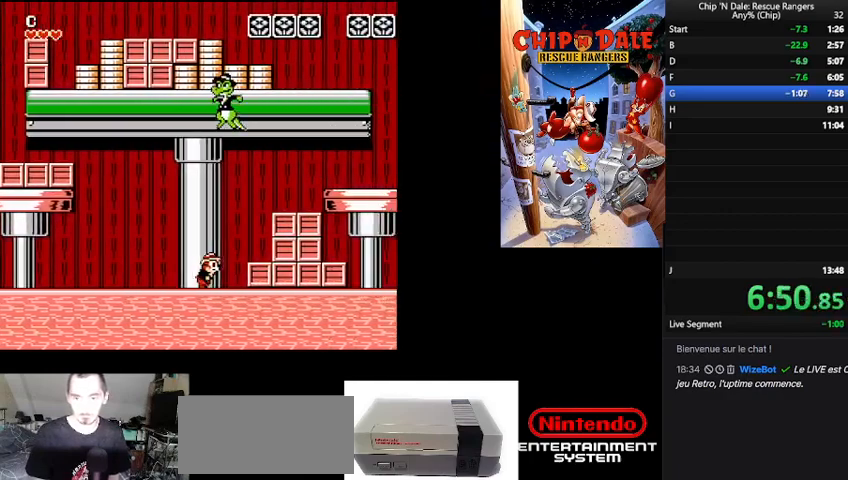
{"buttons": ["B", "DPAD_RIGHT"], "events": [[200, "A", "down"], [333, "A", "up"], [433, "B", "down"]]}
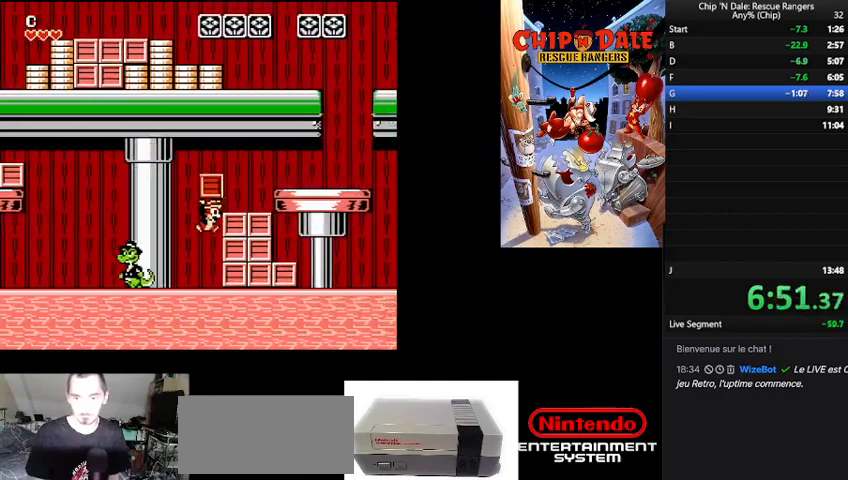
{"buttons": ["DPAD_RIGHT"], "events": [[167, "B", "up"]]}
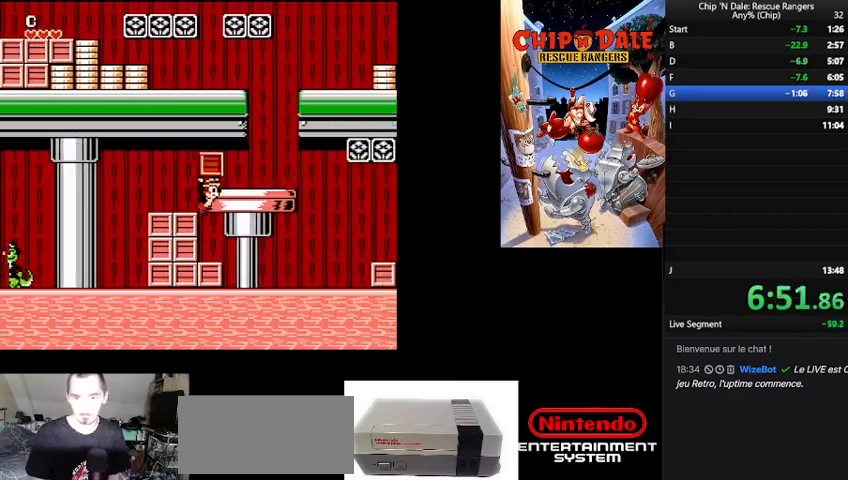
{"buttons": ["DPAD_RIGHT"], "events": []}
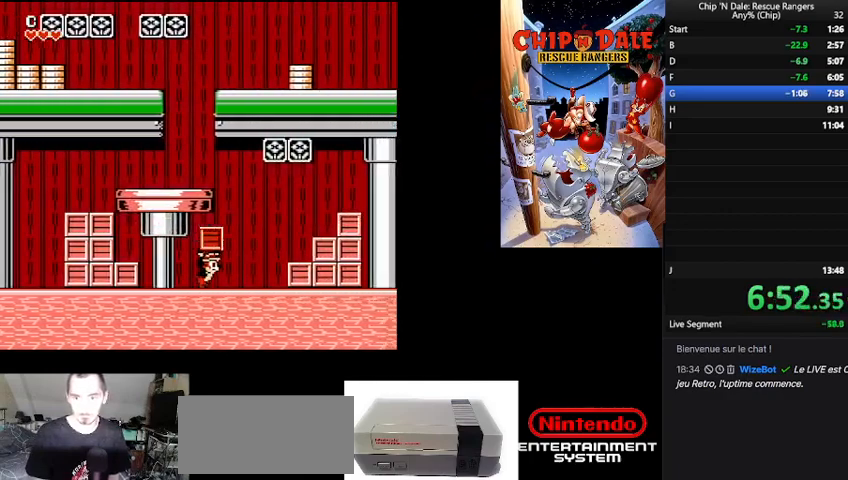
{"buttons": ["B", "DPAD_RIGHT"], "events": [[333, "B", "down"]]}